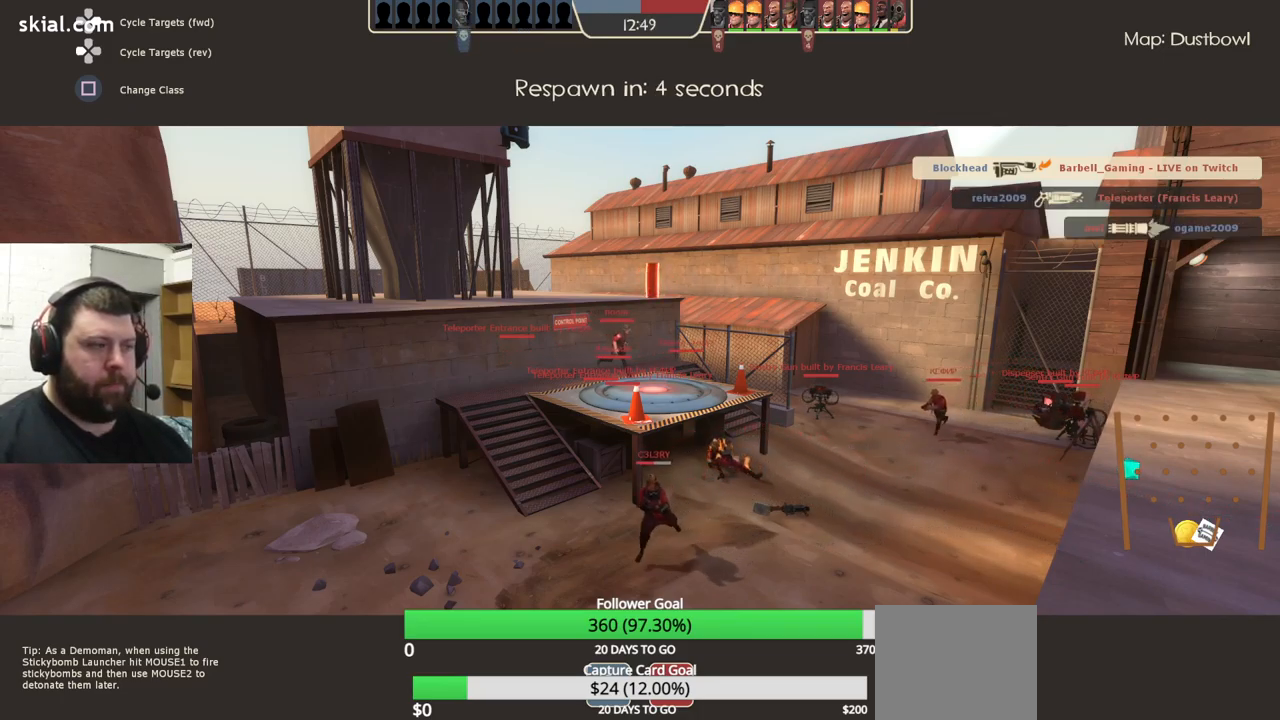
Gameplay with a controller (PlayStation layout); each line is a JSON object with the inputs held at the frame after it. "events" lists button and stick changes between this image and that frame as [ms after this image, input, new state], when the widget could be followed in between. Not read: L1 R1 R3.
{"buttons": [], "left_stick": "up", "right_stick": "center", "events": [[300, "left_stick", "up"]]}
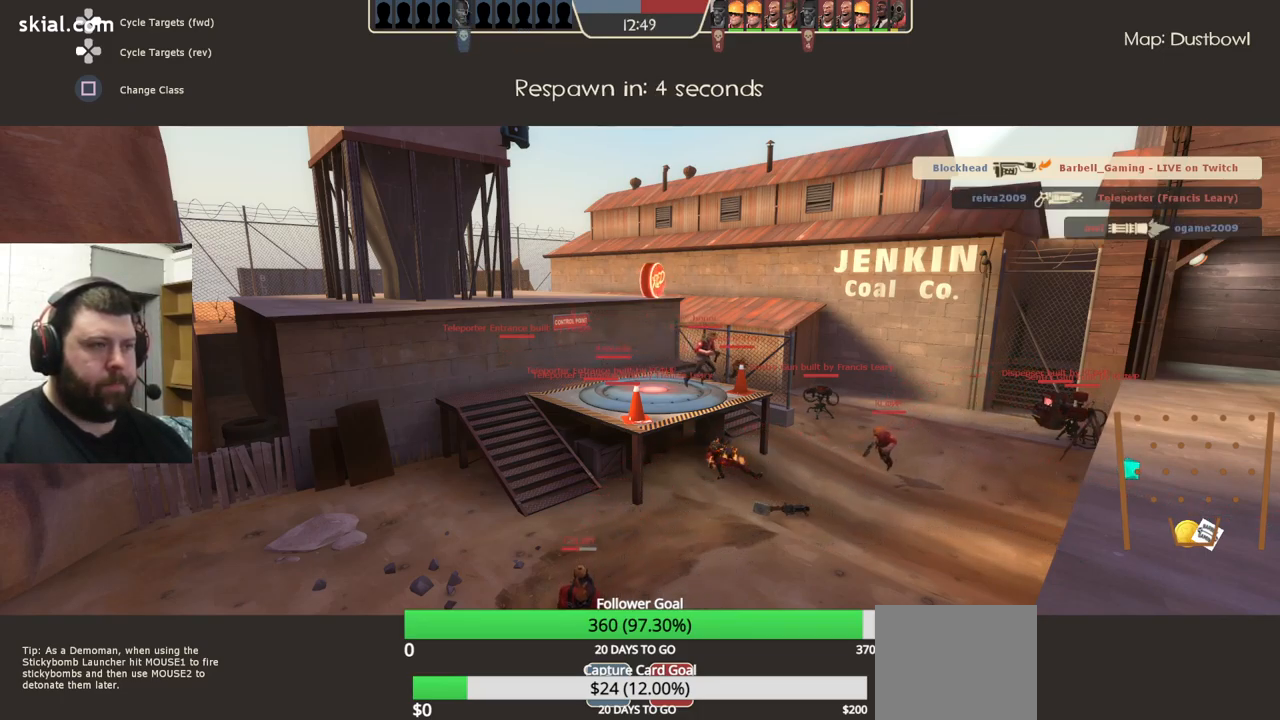
{"buttons": [], "left_stick": "center", "right_stick": "center", "events": [[250, "left_stick", "center"]]}
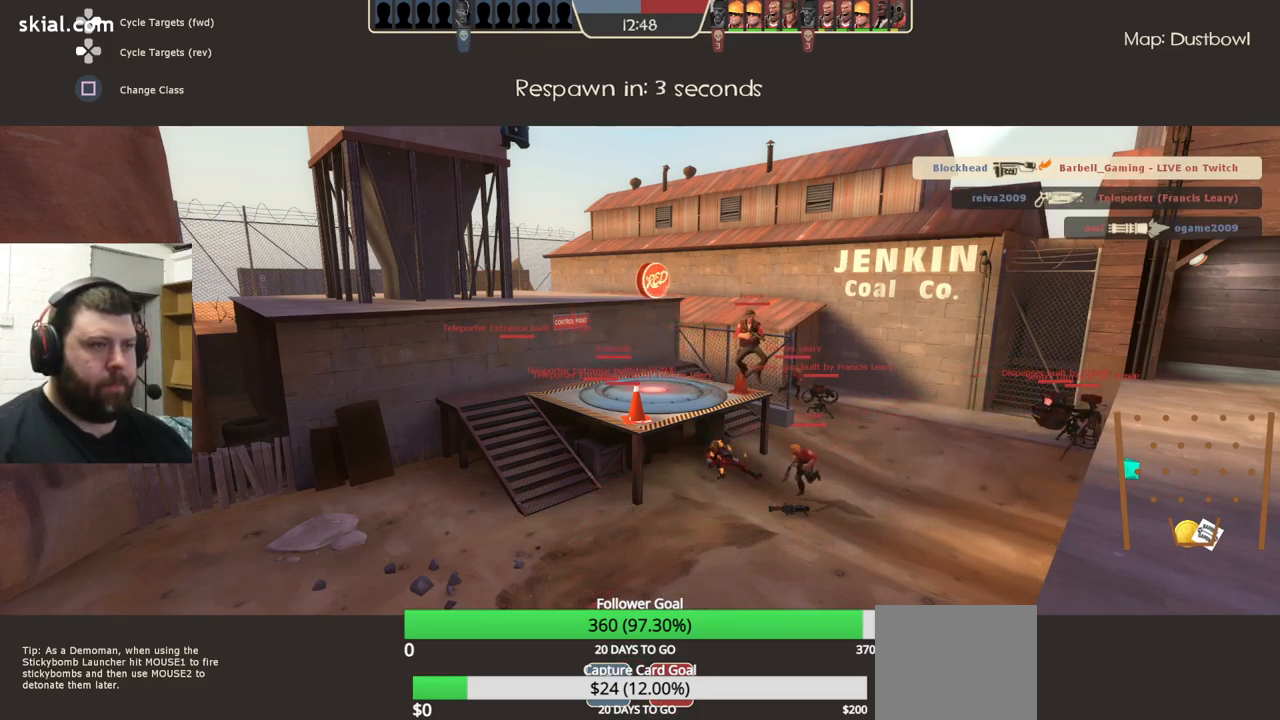
{"buttons": [], "left_stick": "center", "right_stick": "center", "events": []}
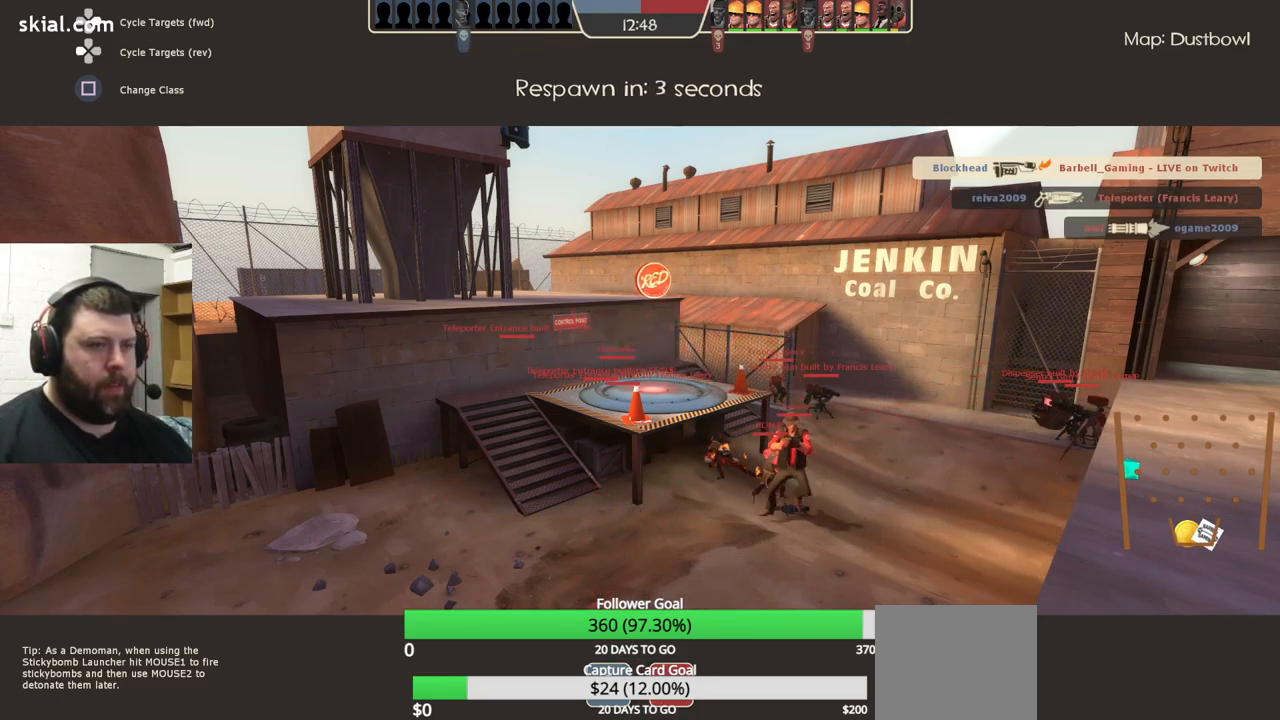
{"buttons": [], "left_stick": "center", "right_stick": "center", "events": []}
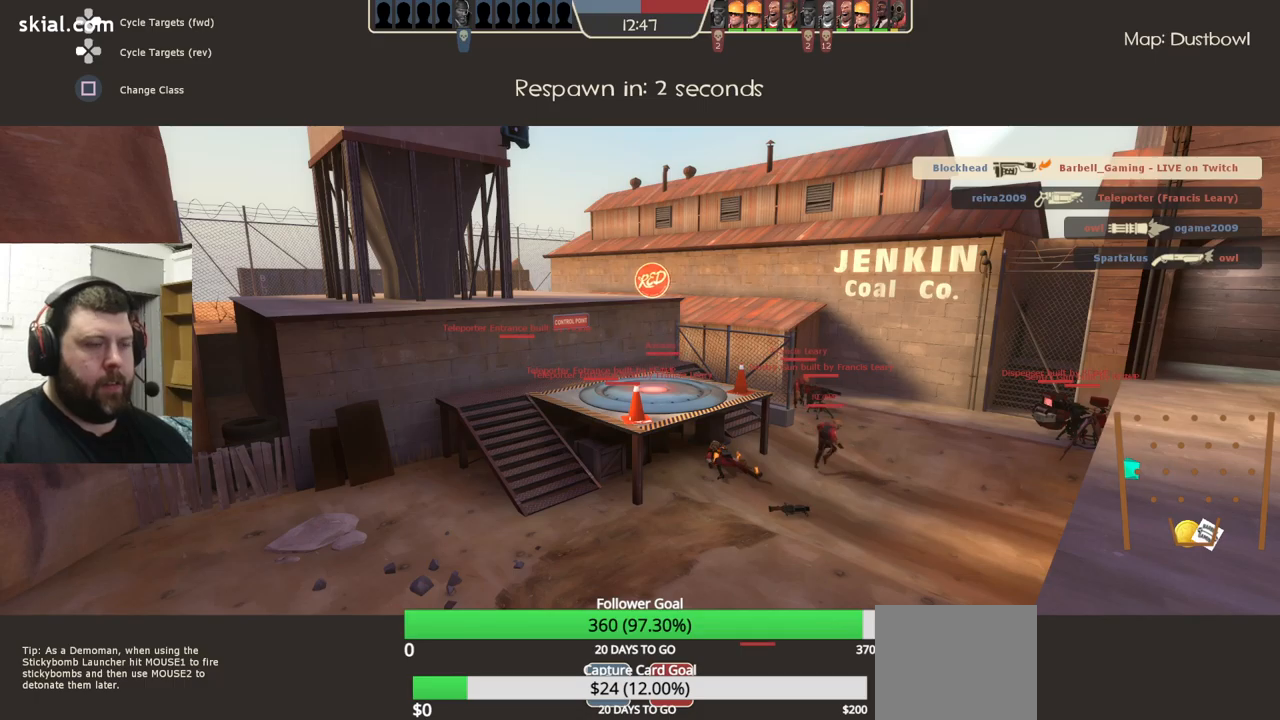
{"buttons": [], "left_stick": "center", "right_stick": "center", "events": []}
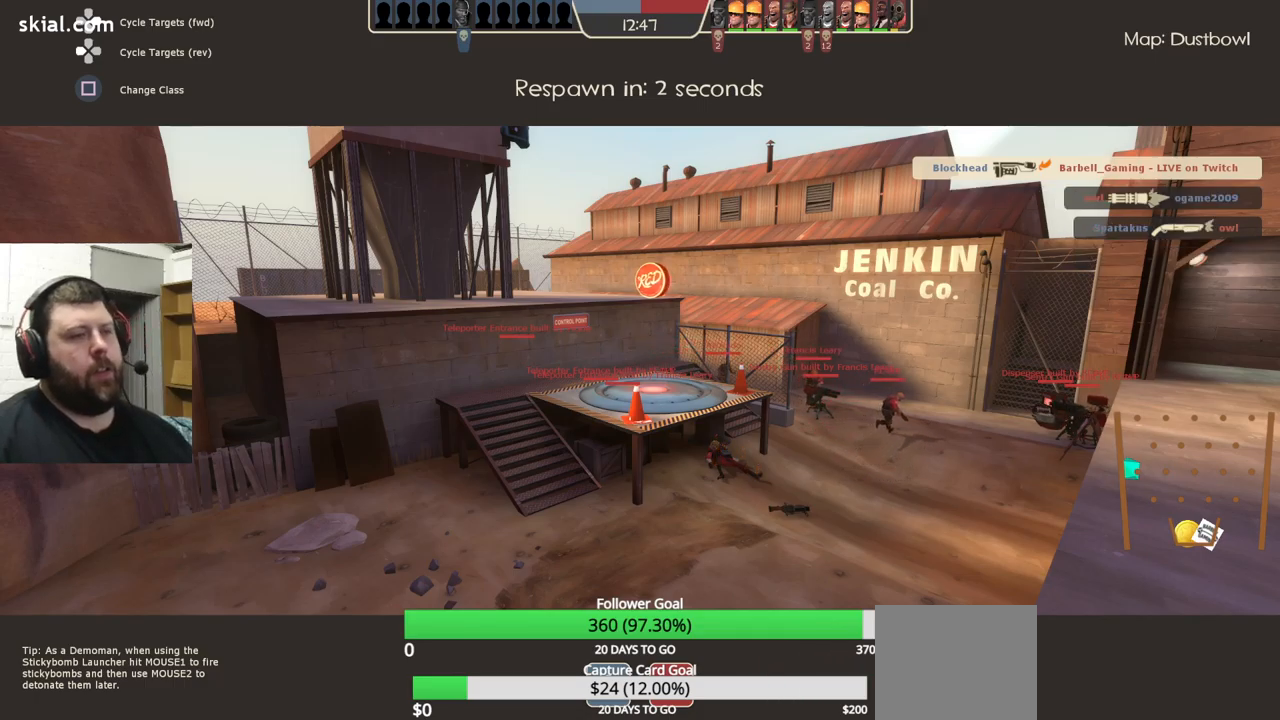
{"buttons": [], "left_stick": "center", "right_stick": "center", "events": []}
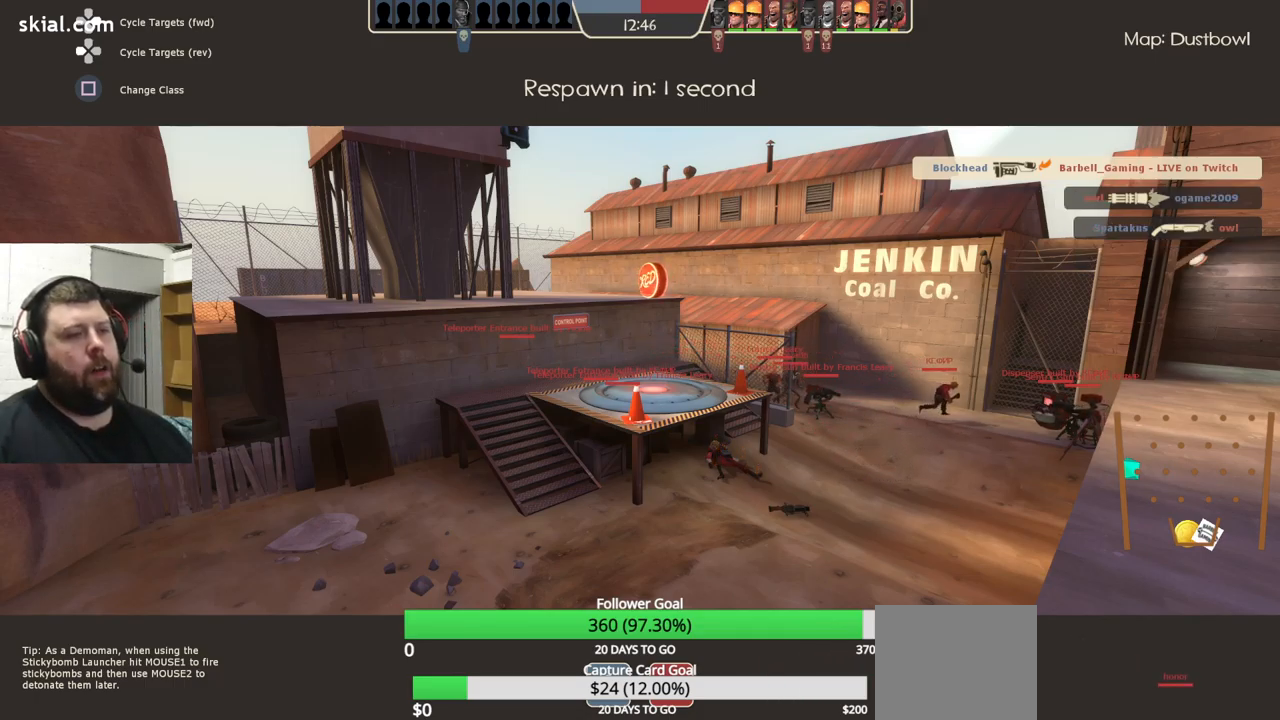
{"buttons": [], "left_stick": "center", "right_stick": "center", "events": []}
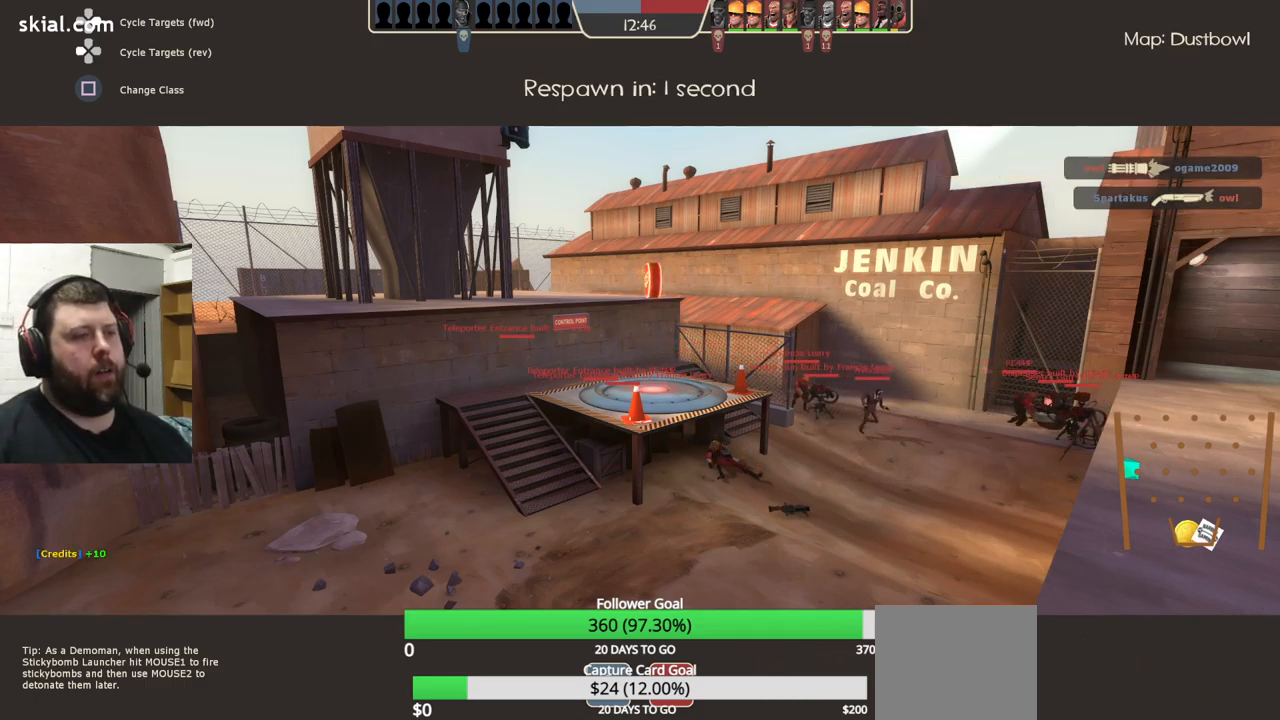
{"buttons": [], "left_stick": "center", "right_stick": "center", "events": []}
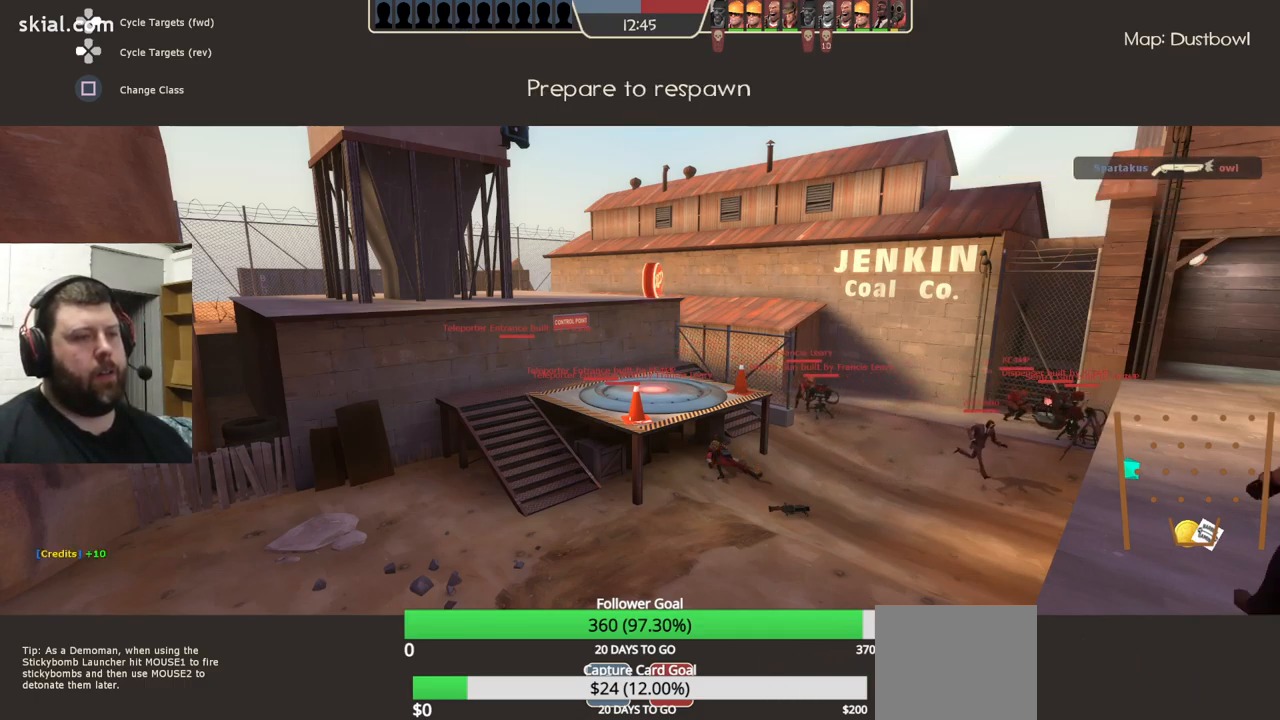
{"buttons": [], "left_stick": "center", "right_stick": "center", "events": []}
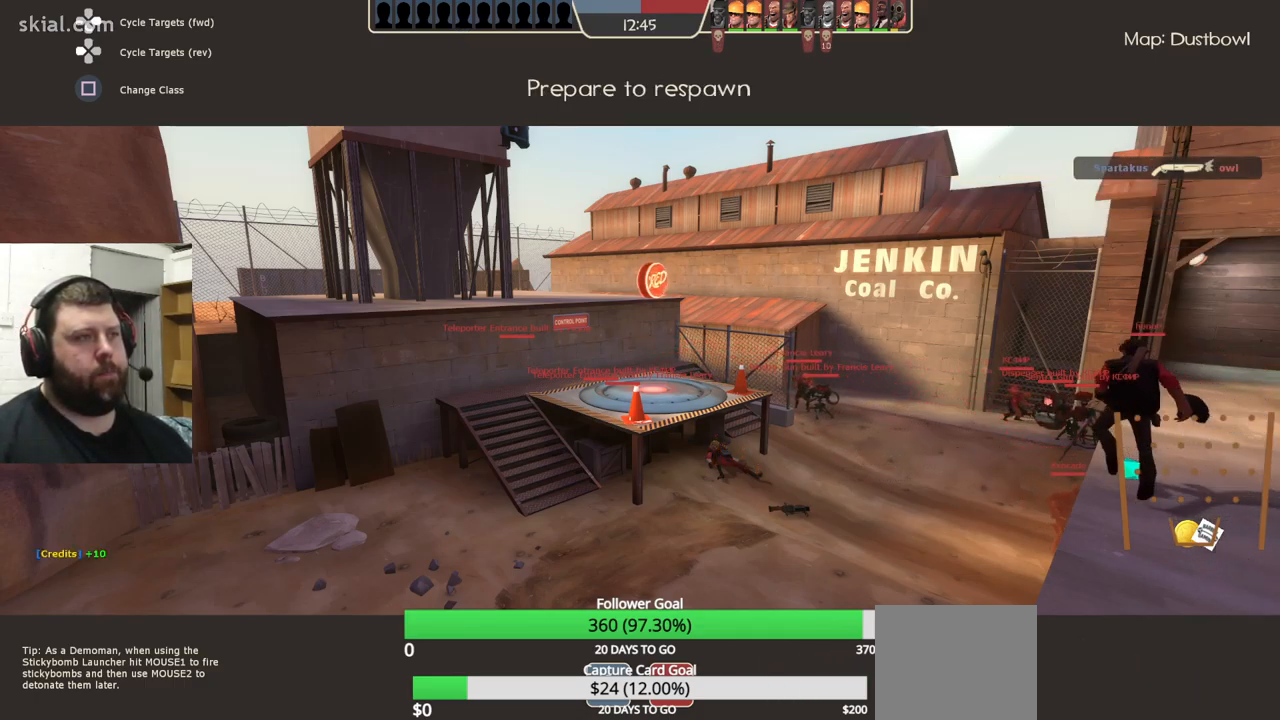
{"buttons": [], "left_stick": "up", "right_stick": "center", "events": [[350, "left_stick", "up"]]}
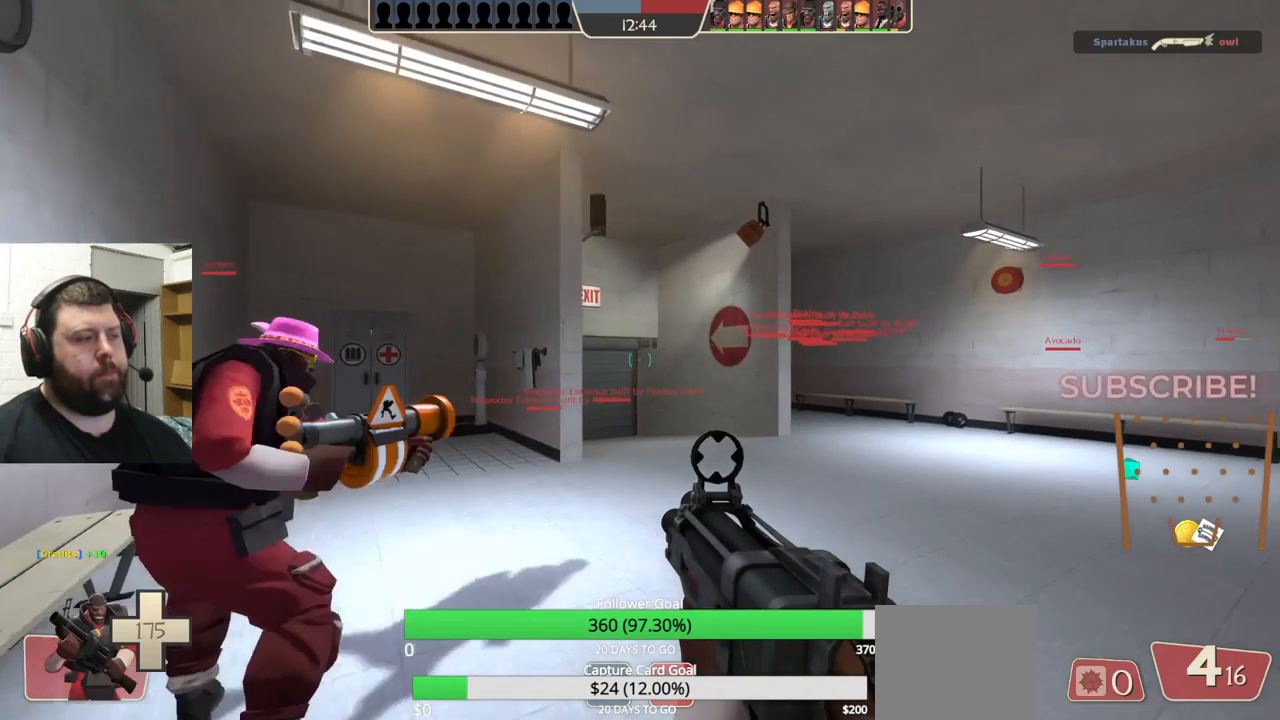
{"buttons": [], "left_stick": "up", "right_stick": "center", "events": []}
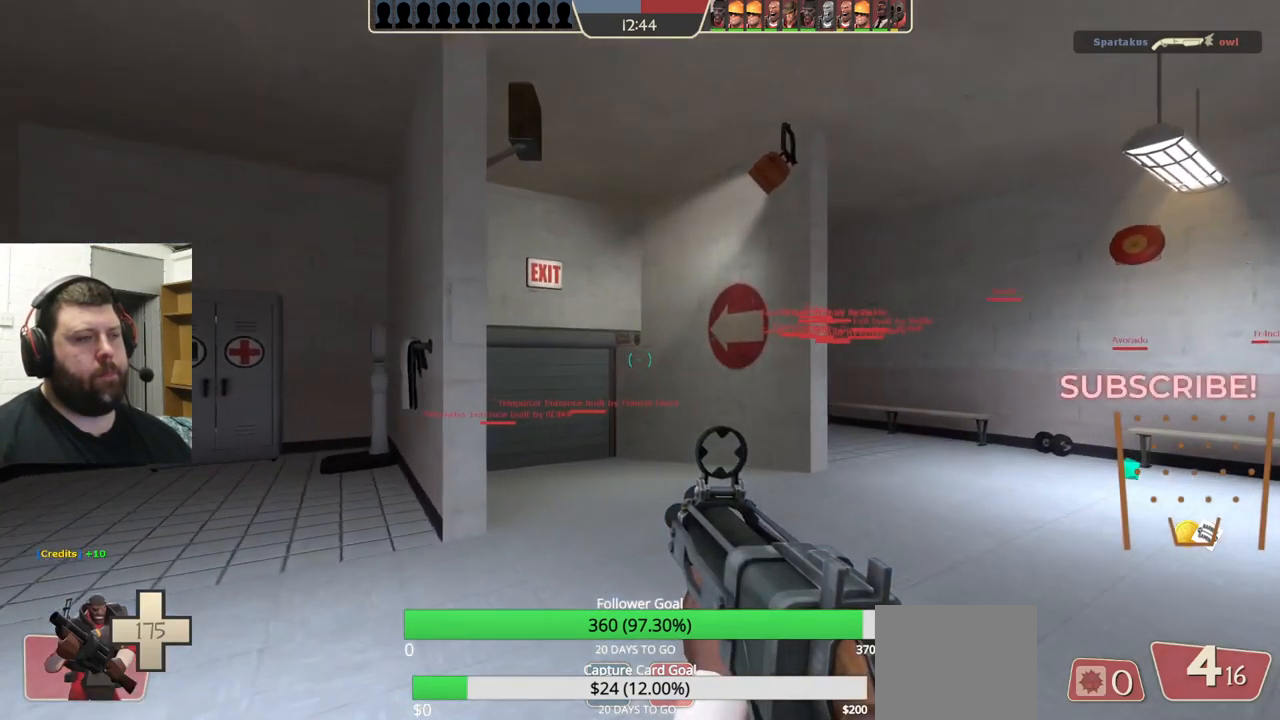
{"buttons": [], "left_stick": "up", "right_stick": "left", "events": [[50, "SQUARE", "down"], [133, "SQUARE", "up"], [200, "SQUARE", "down"], [300, "SQUARE", "up"], [433, "right_stick", "left"]]}
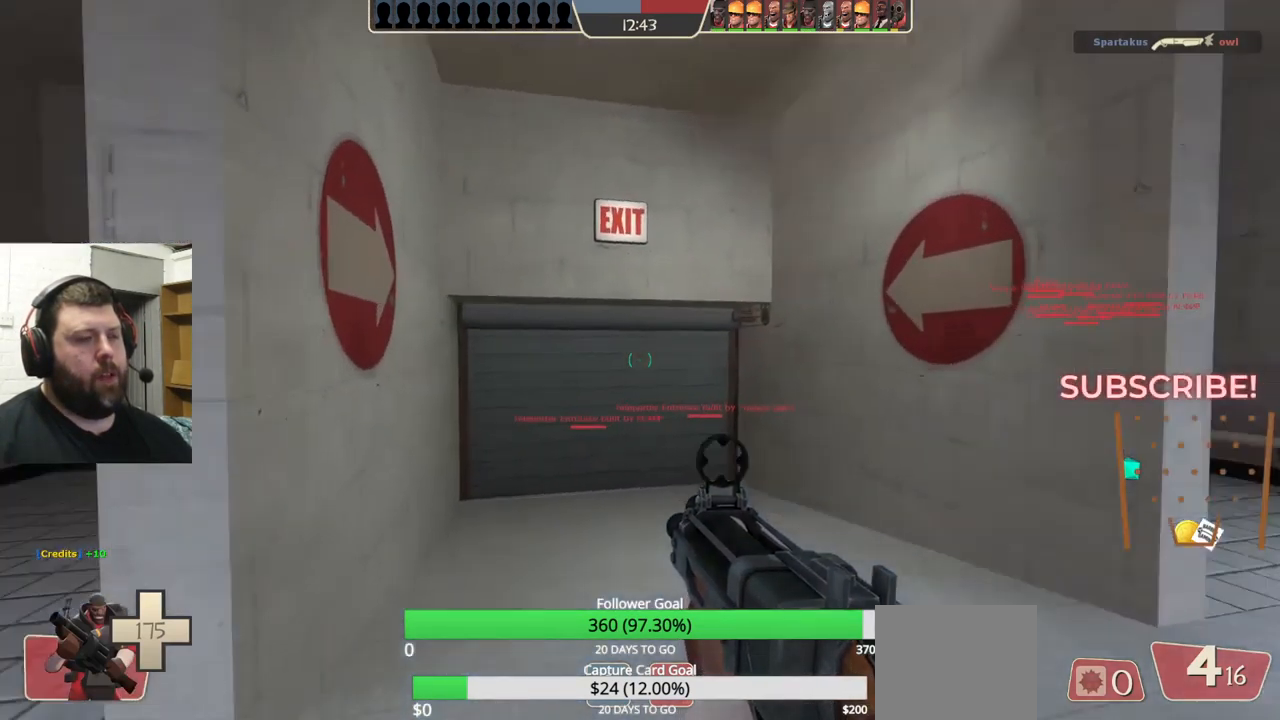
{"buttons": [], "left_stick": "up", "right_stick": "center", "events": [[33, "right_stick", "center"], [183, "SQUARE", "down"], [250, "SQUARE", "up"], [333, "SQUARE", "down"], [433, "SQUARE", "up"]]}
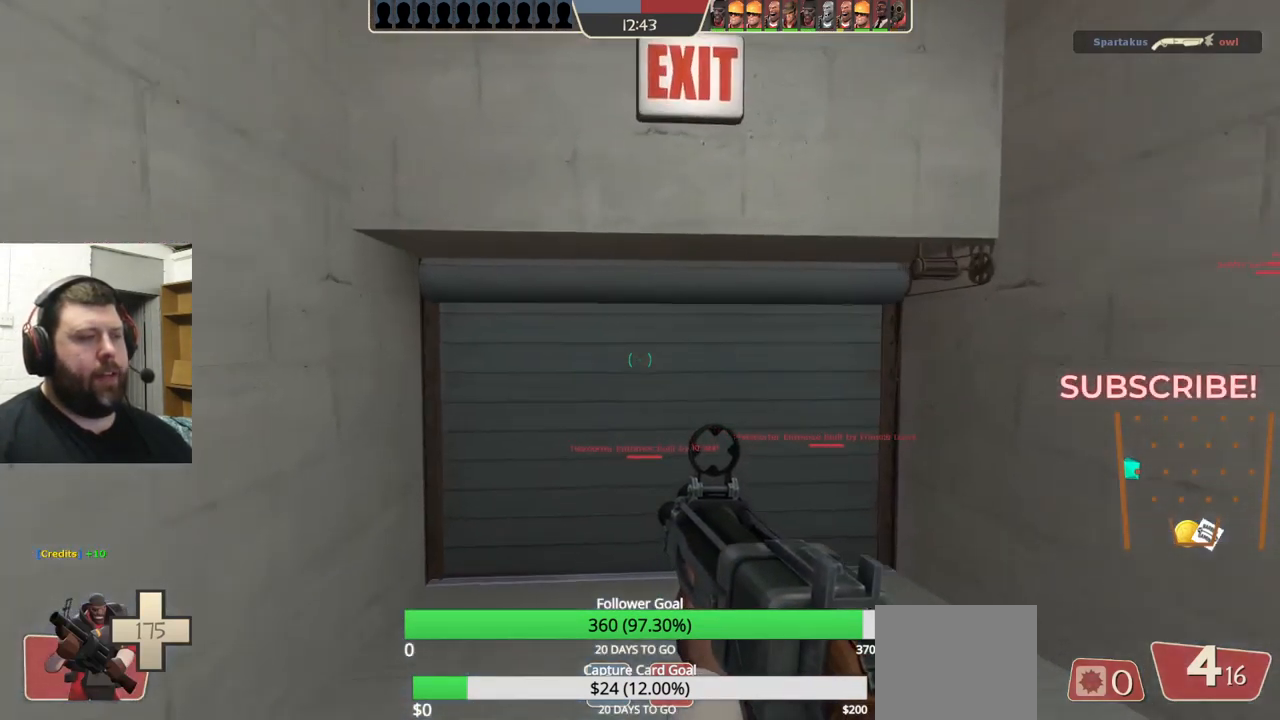
{"buttons": [], "left_stick": "up", "right_stick": "center", "events": [[317, "right_stick", "right"], [450, "right_stick", "center"]]}
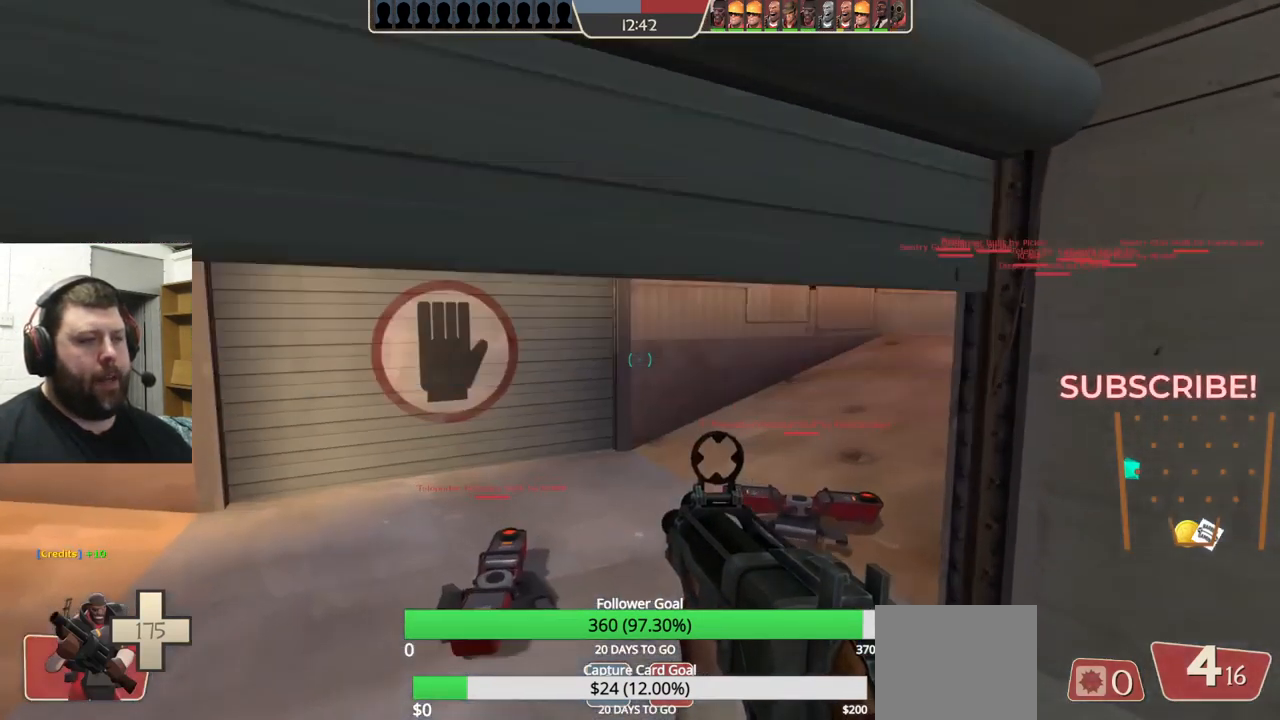
{"buttons": [], "left_stick": "right", "right_stick": "right", "events": [[267, "right_stick", "left"], [284, "left_stick", "up-right"], [400, "right_stick", "center"], [450, "left_stick", "right"], [484, "right_stick", "right"]]}
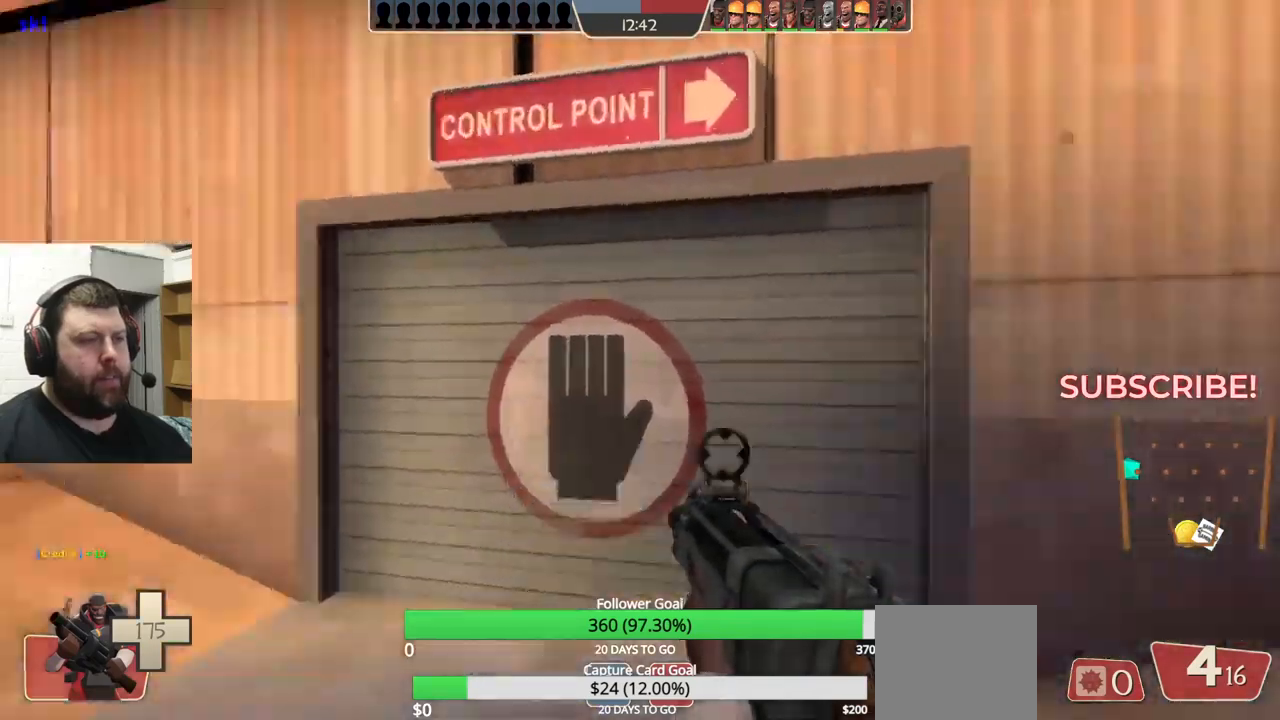
{"buttons": [], "left_stick": "up", "right_stick": "center", "events": [[167, "left_stick", "up-right"], [200, "right_stick", "center"], [350, "SQUARE", "down"], [417, "left_stick", "up"], [450, "SQUARE", "up"]]}
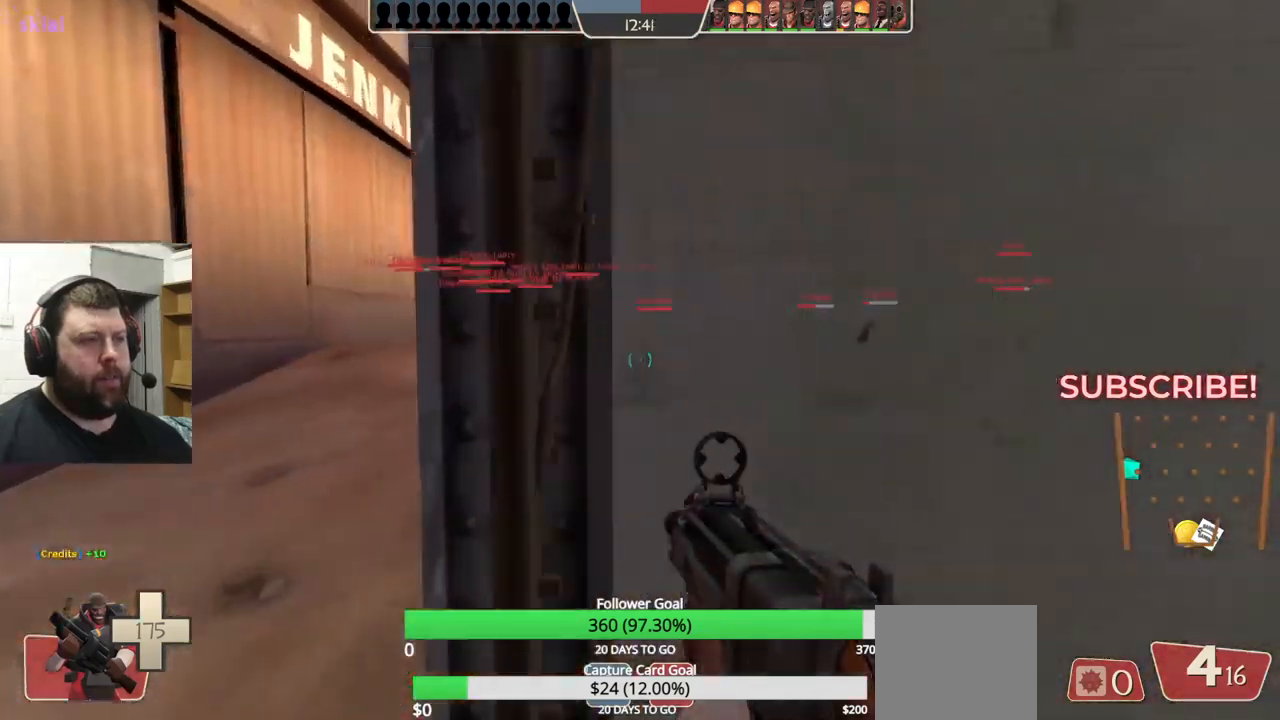
{"buttons": [], "left_stick": "center", "right_stick": "left", "events": [[17, "left_stick", "up-left"], [100, "right_stick", "left"], [367, "left_stick", "center"]]}
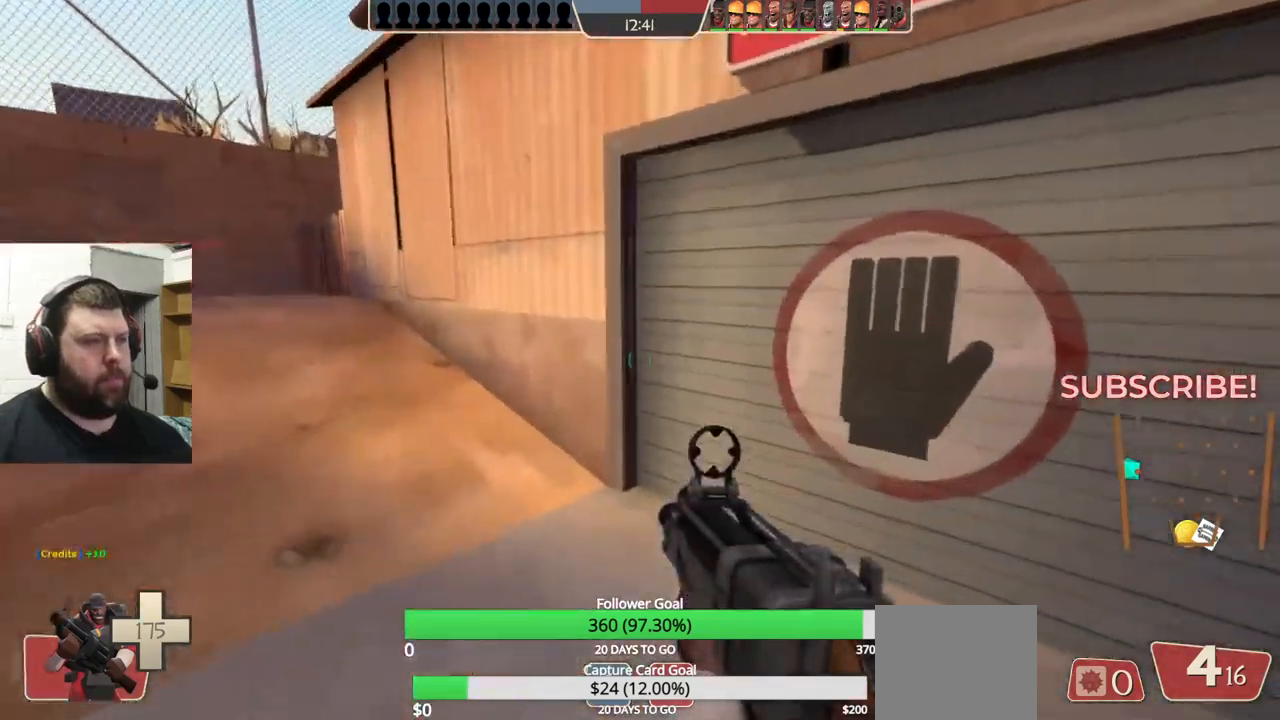
{"buttons": [], "left_stick": "down-right", "right_stick": "center", "events": [[34, "right_stick", "center"], [250, "right_stick", "left"], [317, "left_stick", "down-right"], [400, "right_stick", "center"]]}
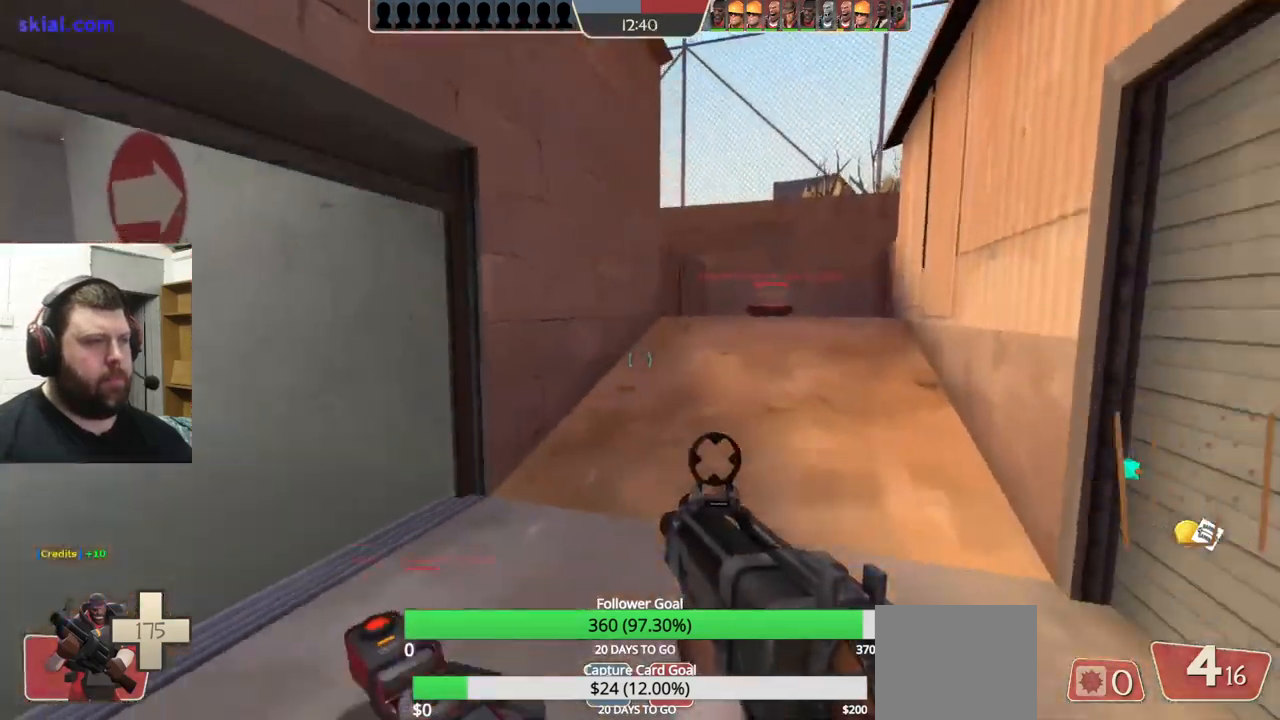
{"buttons": [], "left_stick": "up-left", "right_stick": "center", "events": [[200, "left_stick", "down-left"], [217, "right_stick", "left"], [300, "left_stick", "left"], [467, "right_stick", "center"], [500, "left_stick", "up-left"]]}
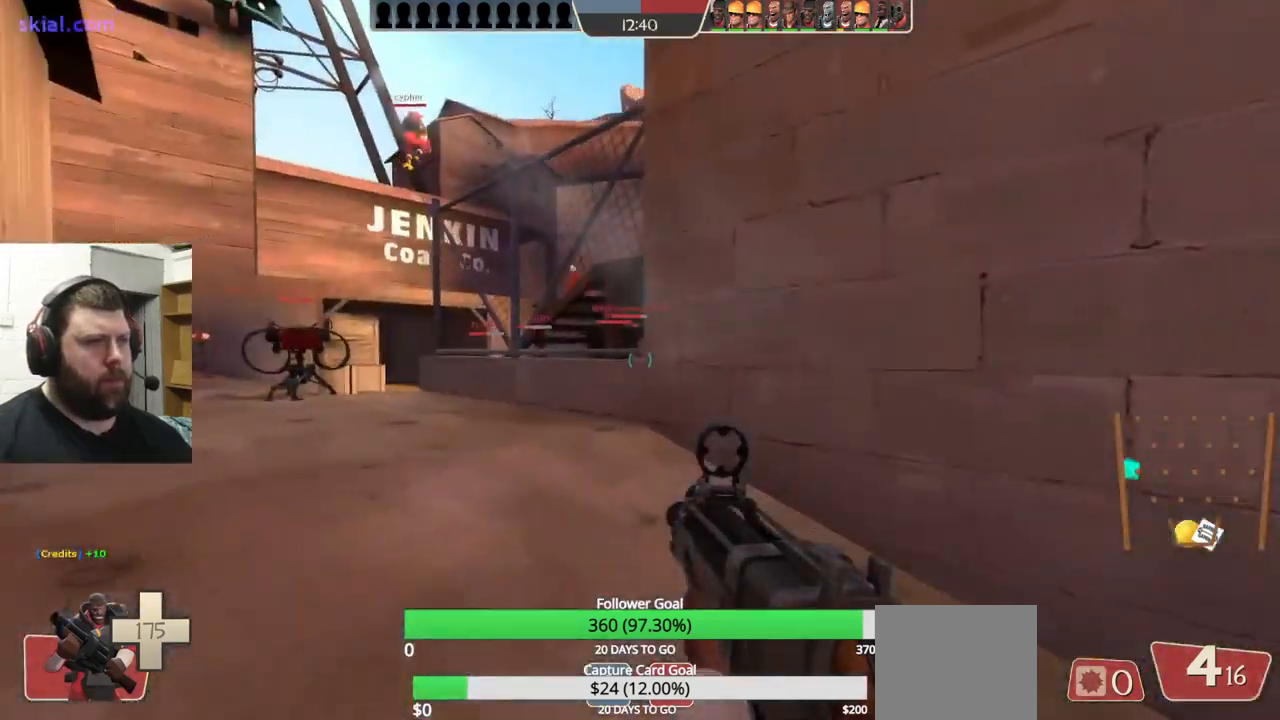
{"buttons": [], "left_stick": "left", "right_stick": "right", "events": [[334, "right_stick", "right"], [434, "left_stick", "left"]]}
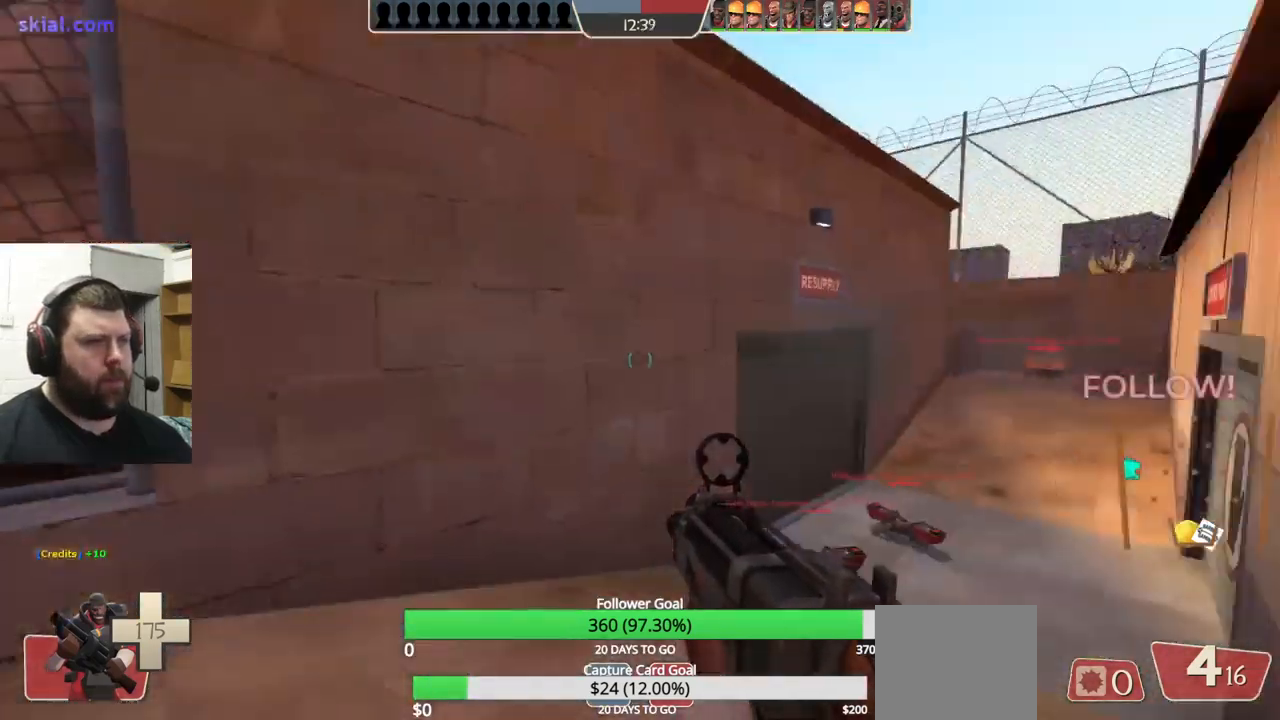
{"buttons": [], "left_stick": "up-left", "right_stick": "left", "events": [[50, "right_stick", "center"], [284, "right_stick", "left"], [467, "left_stick", "up-left"]]}
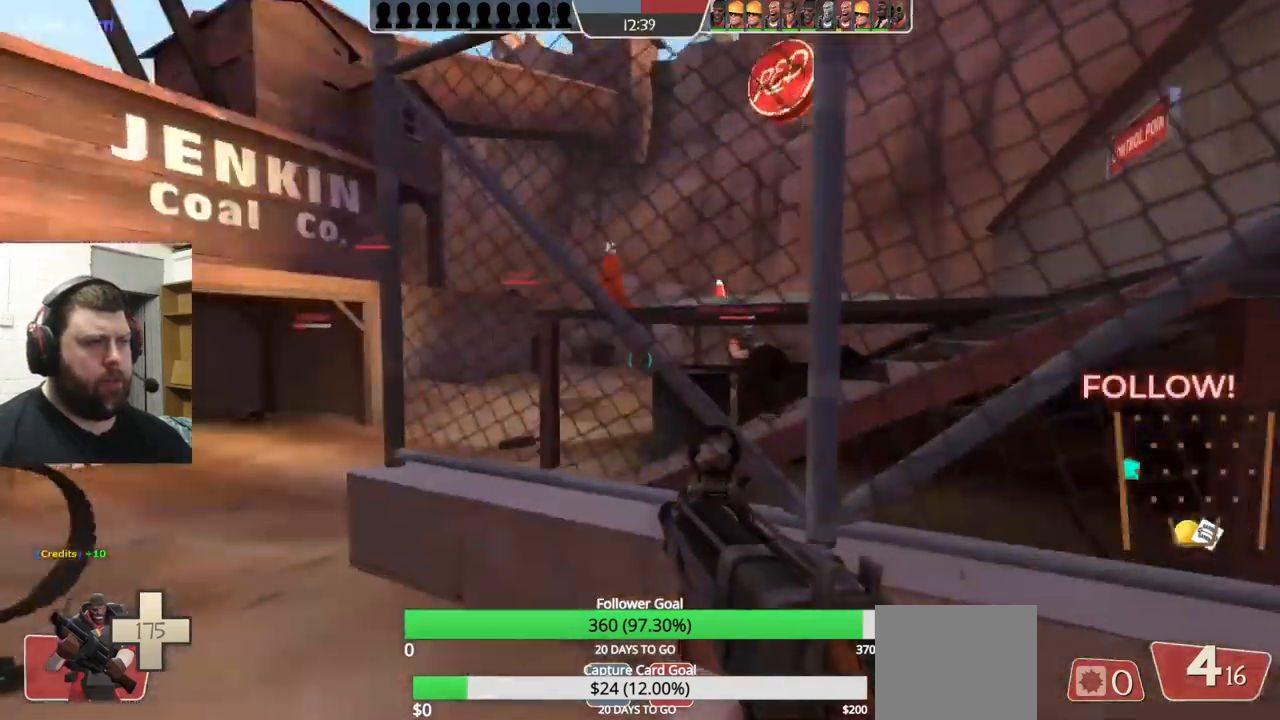
{"buttons": [], "left_stick": "up-left", "right_stick": "center", "events": [[100, "SQUARE", "down"], [100, "right_stick", "center"], [200, "SQUARE", "up"]]}
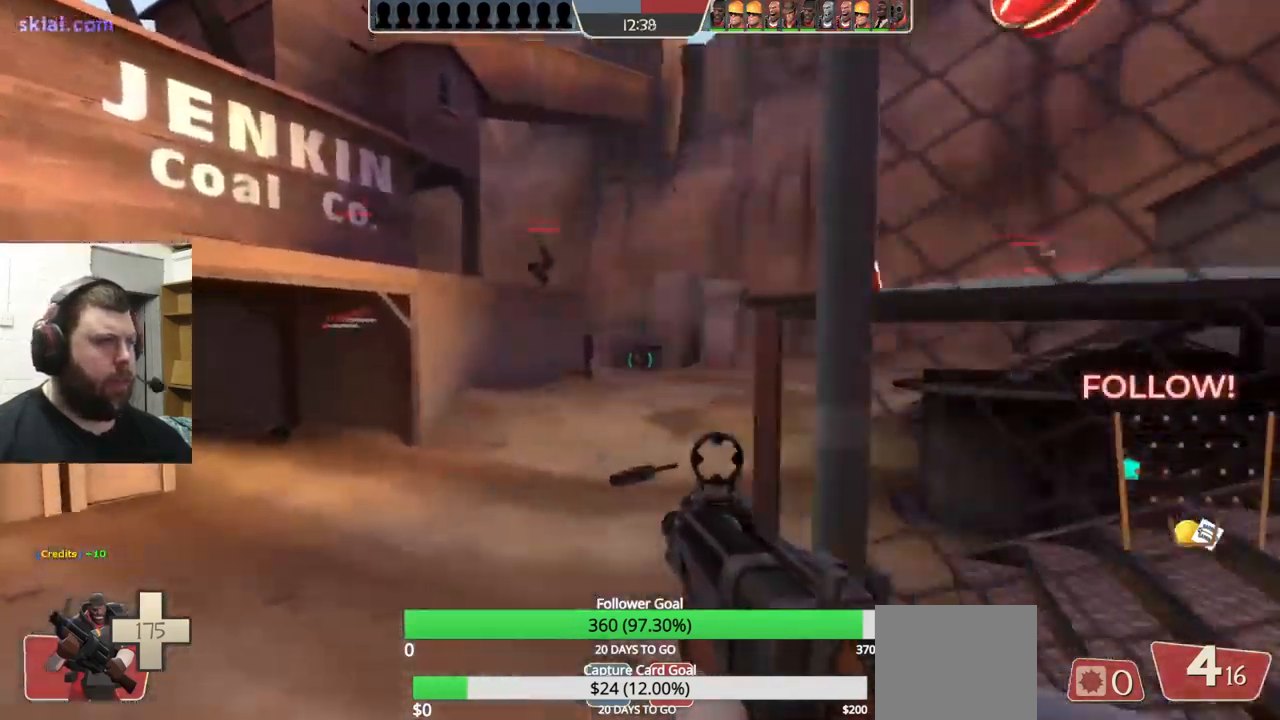
{"buttons": [], "left_stick": "up-right", "right_stick": "center", "events": [[200, "right_stick", "left"], [217, "left_stick", "up"], [367, "left_stick", "up-right"], [400, "right_stick", "center"]]}
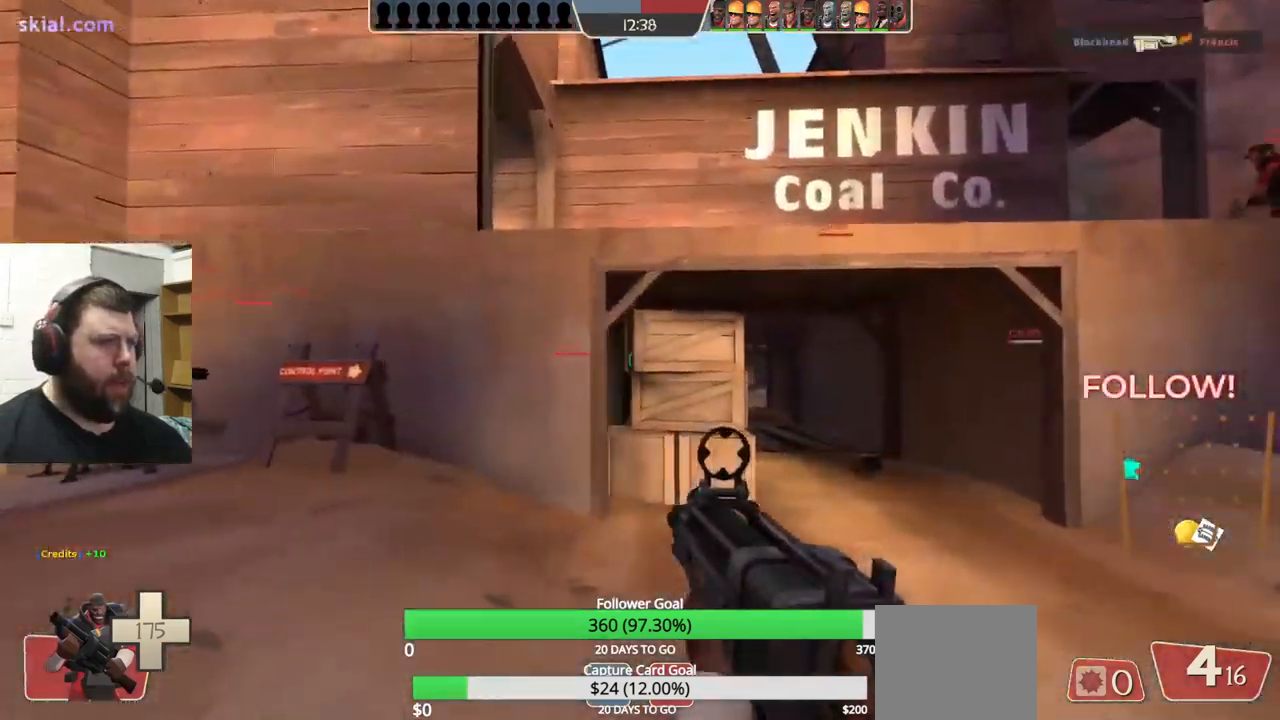
{"buttons": [], "left_stick": "right", "right_stick": "center", "events": [[484, "left_stick", "right"]]}
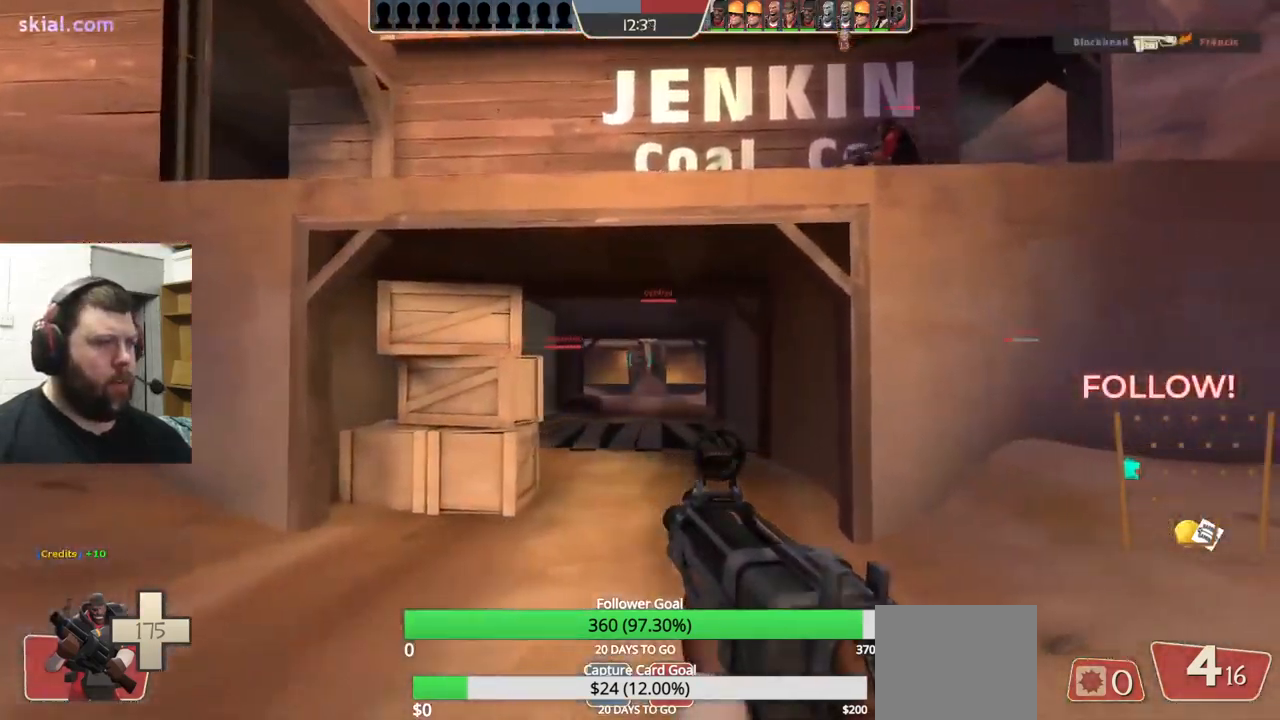
{"buttons": ["SQUARE"], "left_stick": "up-right", "right_stick": "center", "events": [[201, "right_stick", "right"], [334, "right_stick", "center"], [401, "left_stick", "up-right"], [451, "SQUARE", "down"]]}